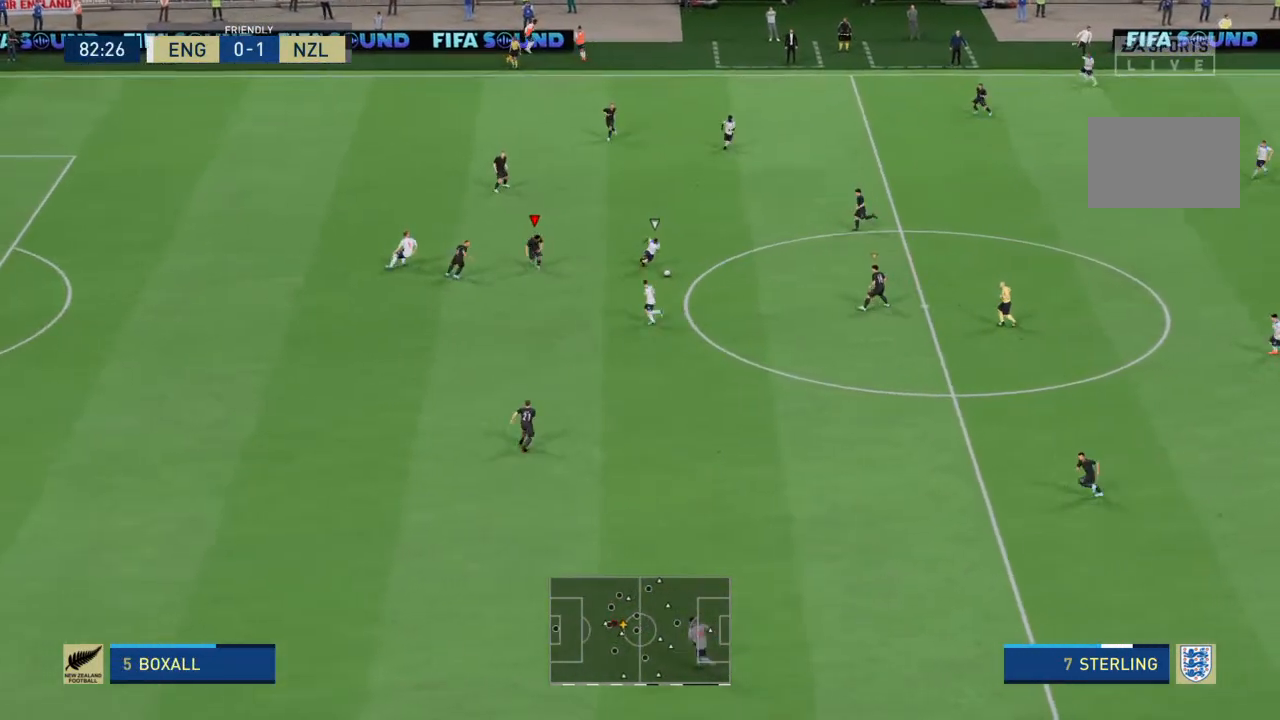
Gameplay with a controller (PlayStation layout); each line is a JSON object with the inputs held at the frame after it. "events" lists button and stick changes between this image and that frame as [ms after this image, input, new state], when the widget could be followed in between. Not read: L3 R3.
{"buttons": ["L2", "R2"], "left_stick": "down", "right_stick": "center", "events": []}
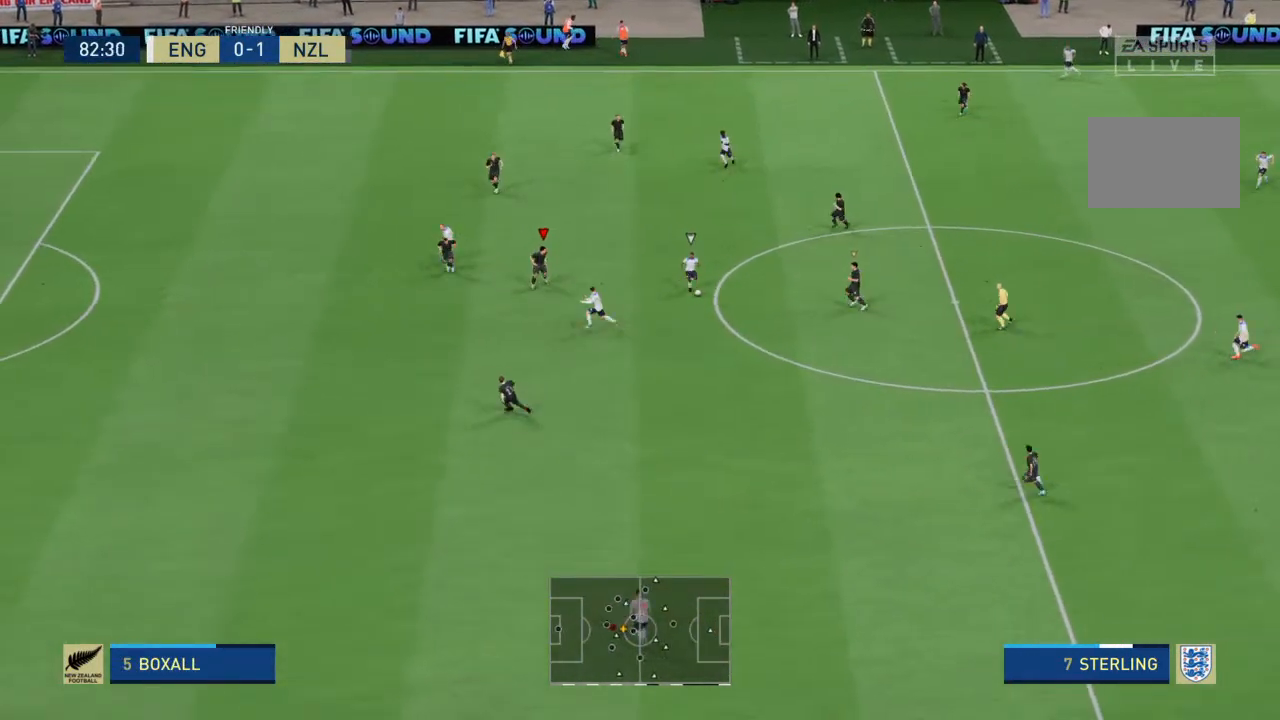
{"buttons": ["R2"], "left_stick": "down-left", "right_stick": "center", "events": [[167, "L2", "up"], [467, "left_stick", "down-left"]]}
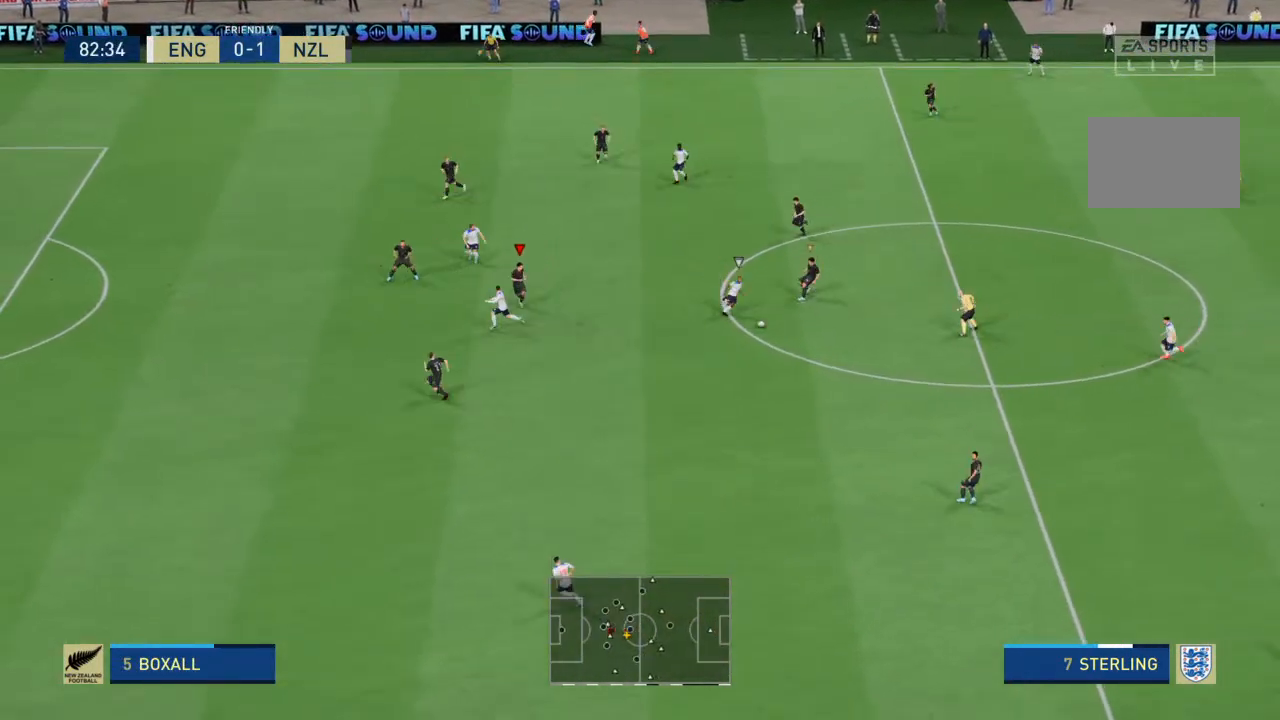
{"buttons": ["R2"], "left_stick": "down-left", "right_stick": "center", "events": [[333, "right_stick", "down"], [400, "right_stick", "center"]]}
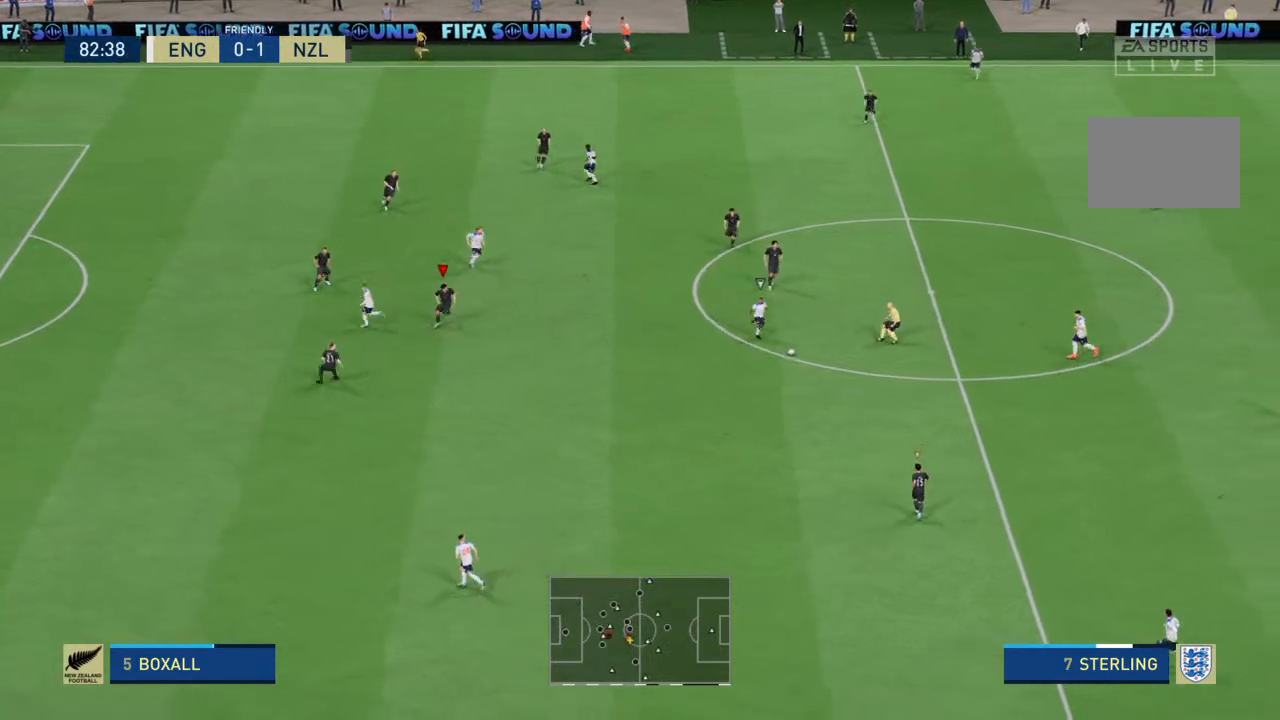
{"buttons": ["R2"], "left_stick": "down-left", "right_stick": "center", "events": [[167, "L2", "down"], [400, "L2", "up"]]}
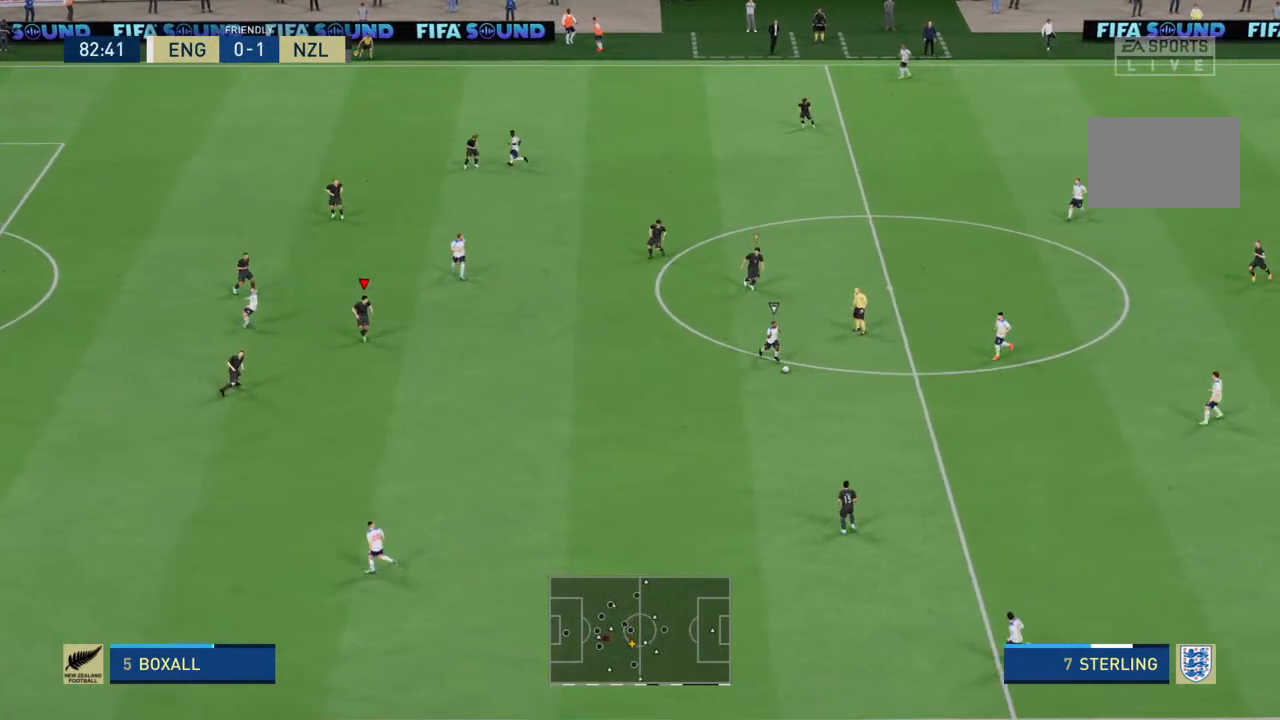
{"buttons": ["R2"], "left_stick": "up-left", "right_stick": "center", "events": [[33, "L1", "down"], [33, "left_stick", "left"], [133, "L1", "up"], [267, "left_stick", "up-left"]]}
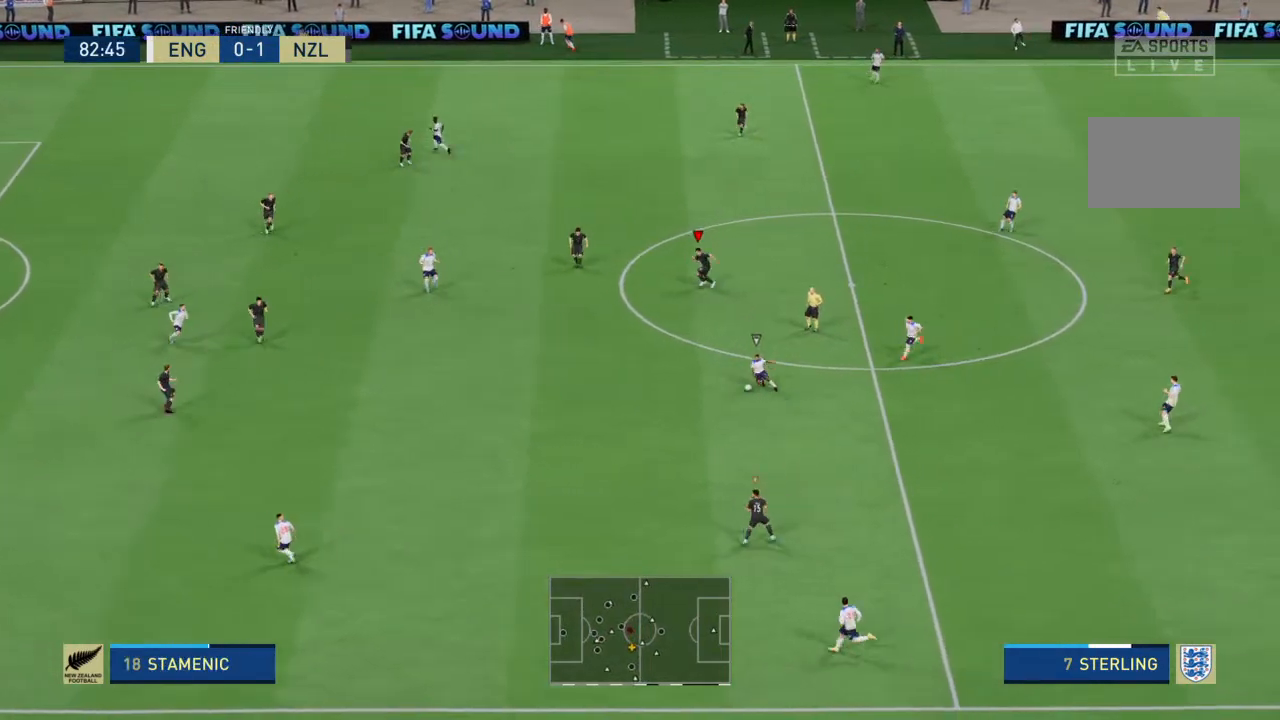
{"buttons": ["R2"], "left_stick": "left", "right_stick": "center", "events": [[67, "left_stick", "left"], [267, "L1", "down"], [367, "L1", "up"]]}
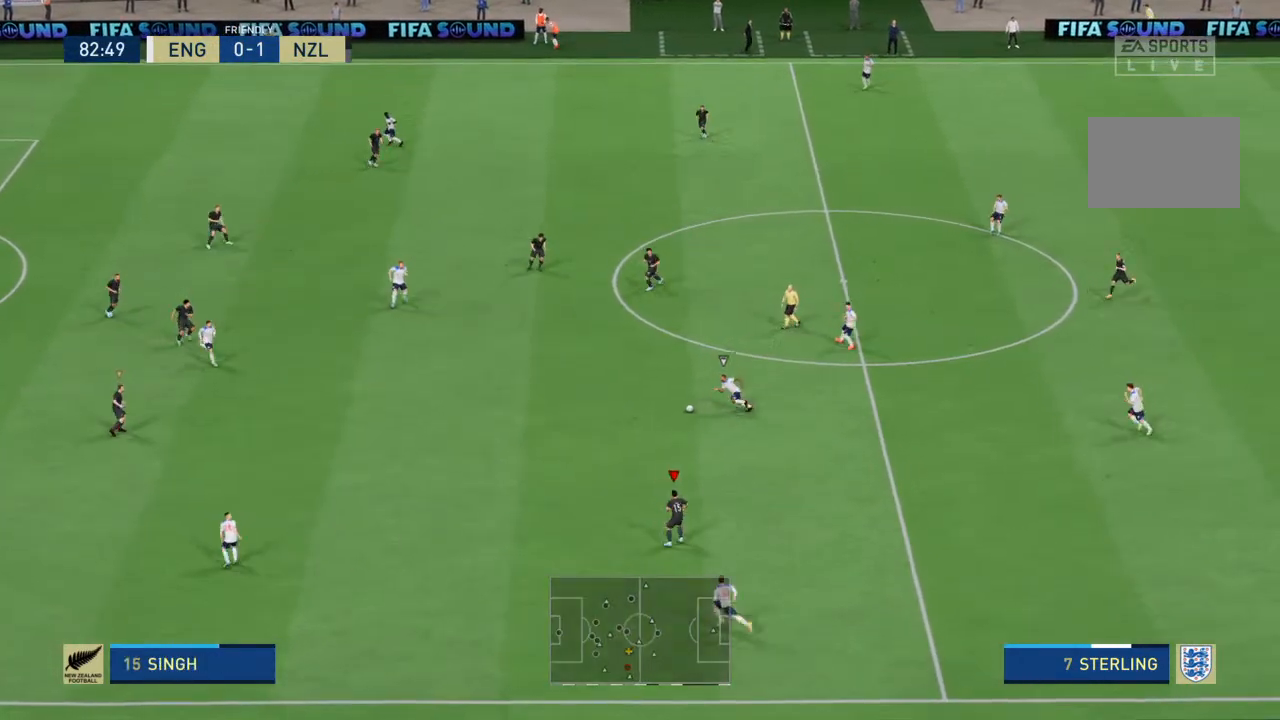
{"buttons": ["R2"], "left_stick": "up-left", "right_stick": "center", "events": [[333, "left_stick", "up-left"]]}
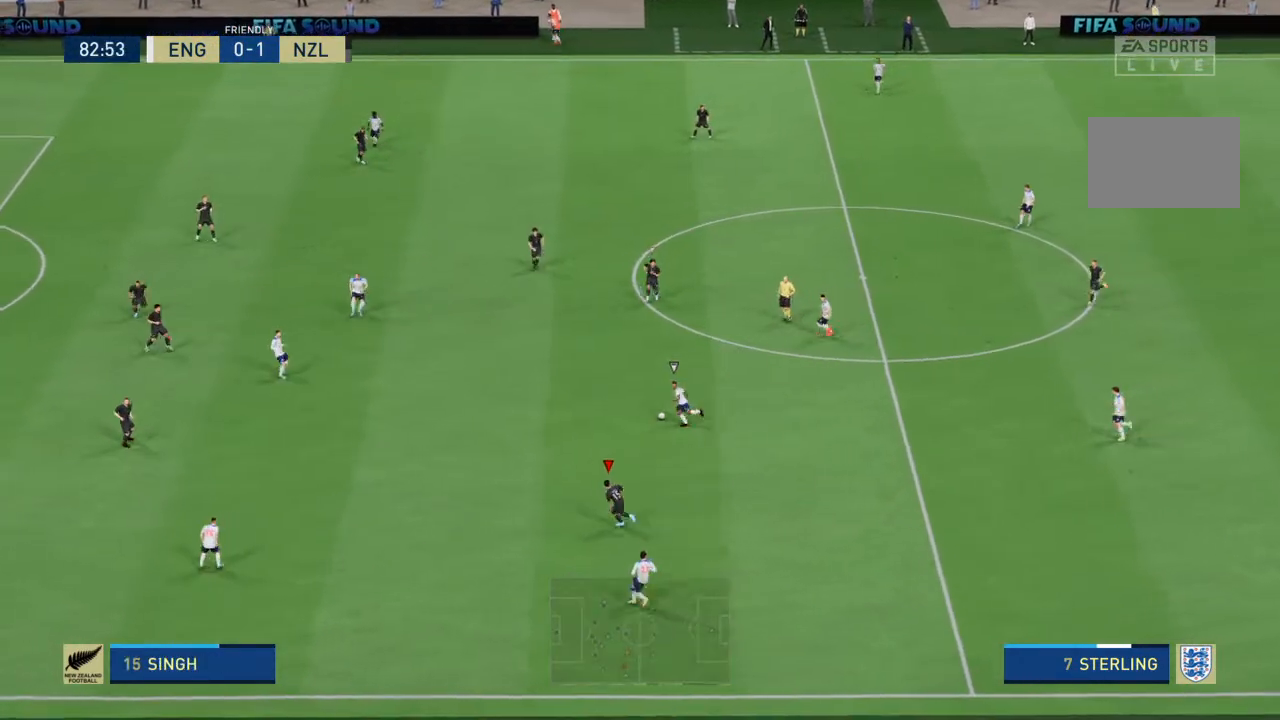
{"buttons": ["R2"], "left_stick": "up-left", "right_stick": "center", "events": []}
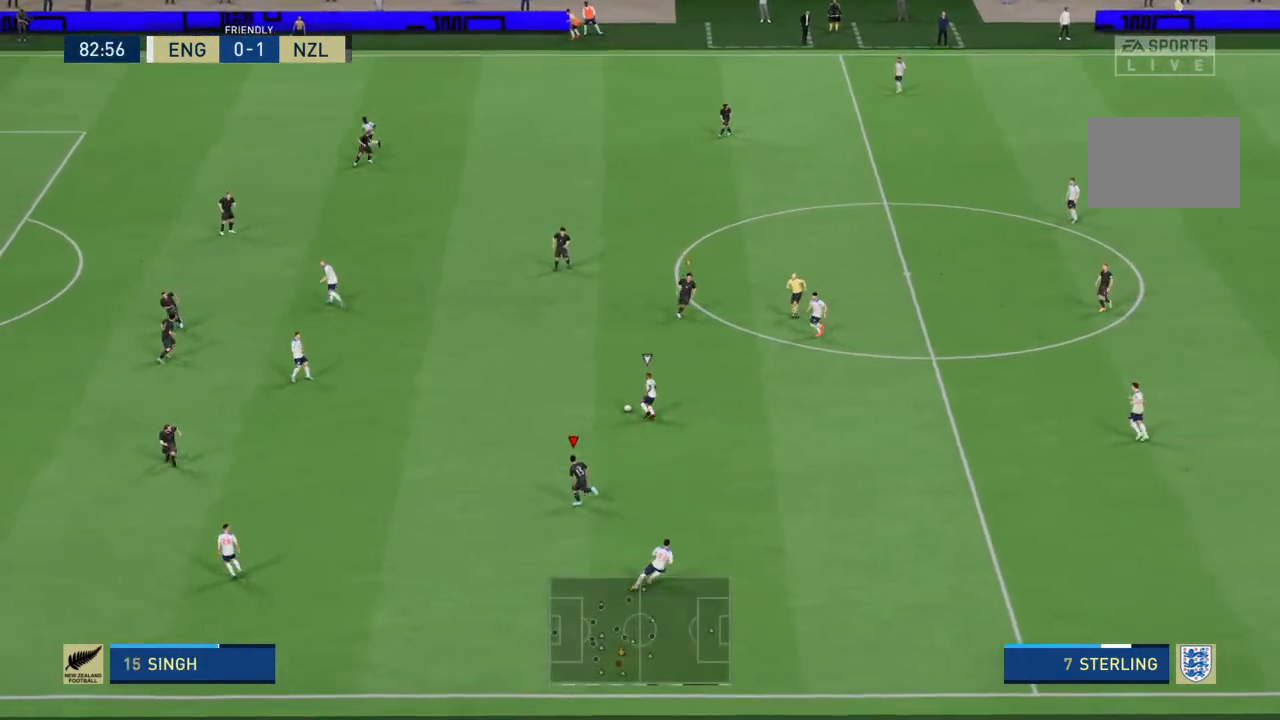
{"buttons": ["R2"], "left_stick": "up-left", "right_stick": "center", "events": []}
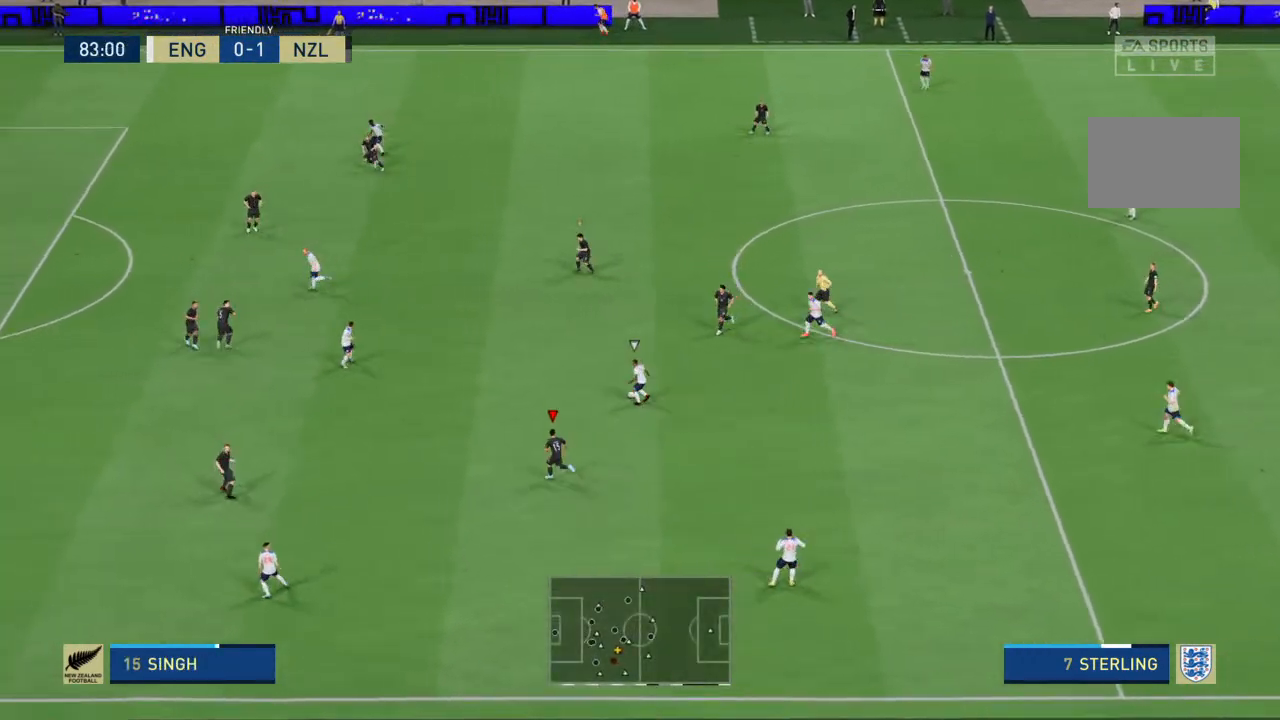
{"buttons": ["R2"], "left_stick": "up-left", "right_stick": "center", "events": []}
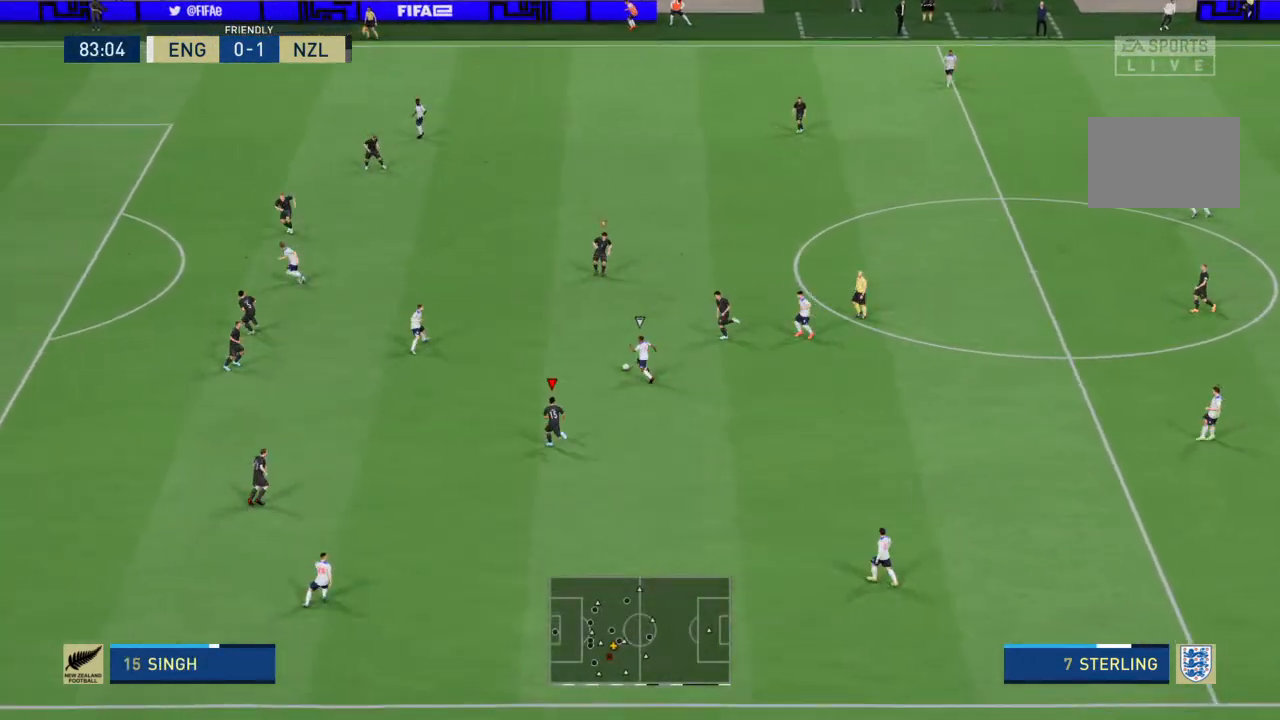
{"buttons": ["R2"], "left_stick": "up-left", "right_stick": "center", "events": []}
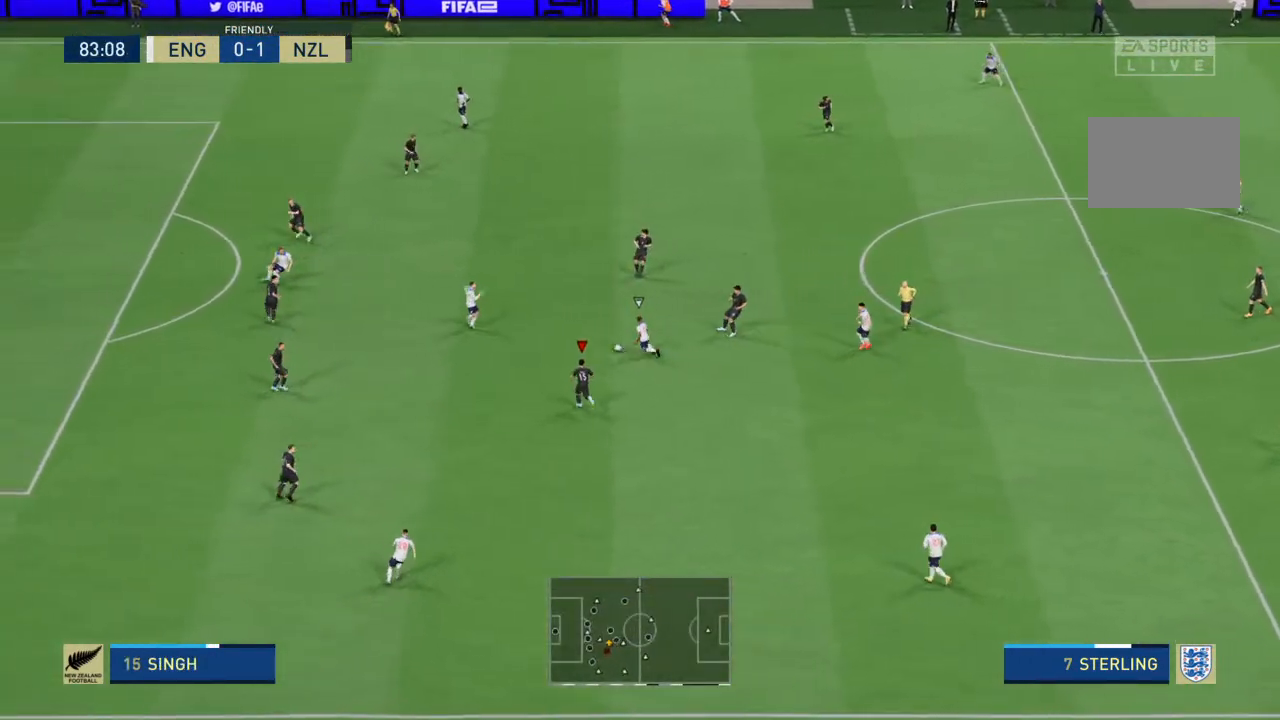
{"buttons": ["R2"], "left_stick": "up-left", "right_stick": "center", "events": []}
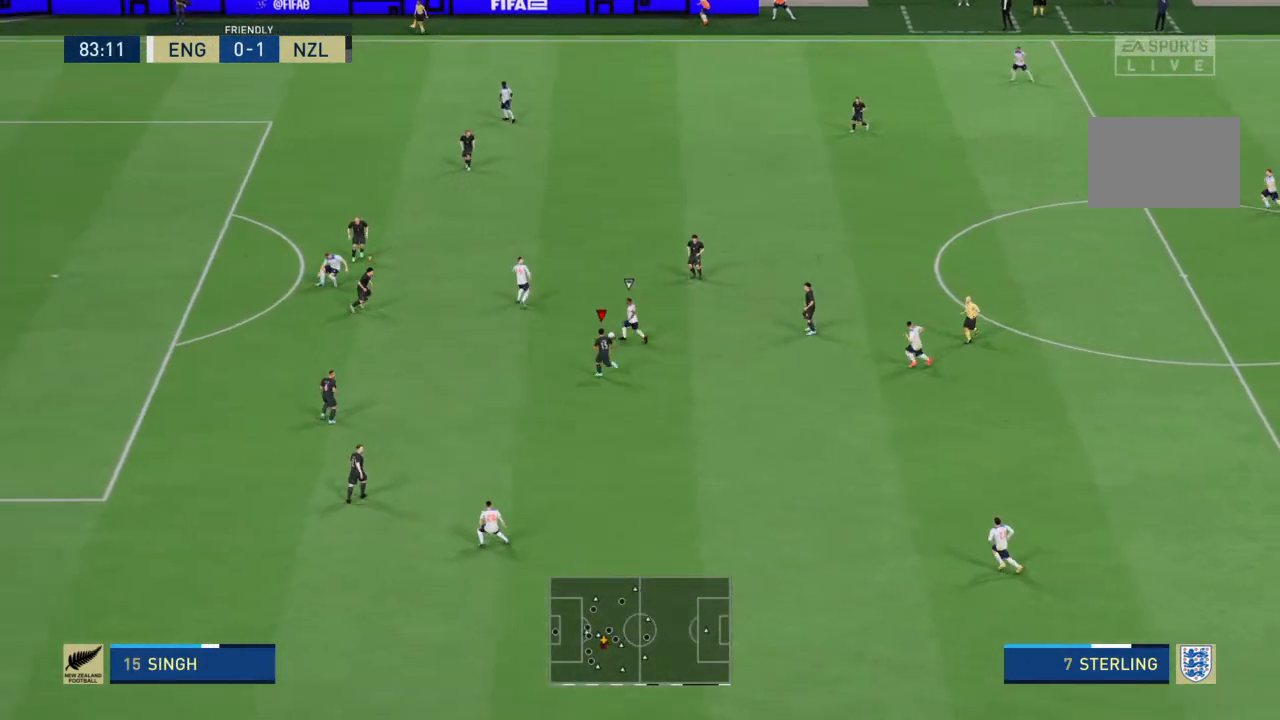
{"buttons": ["R2"], "left_stick": "up-left", "right_stick": "center", "events": []}
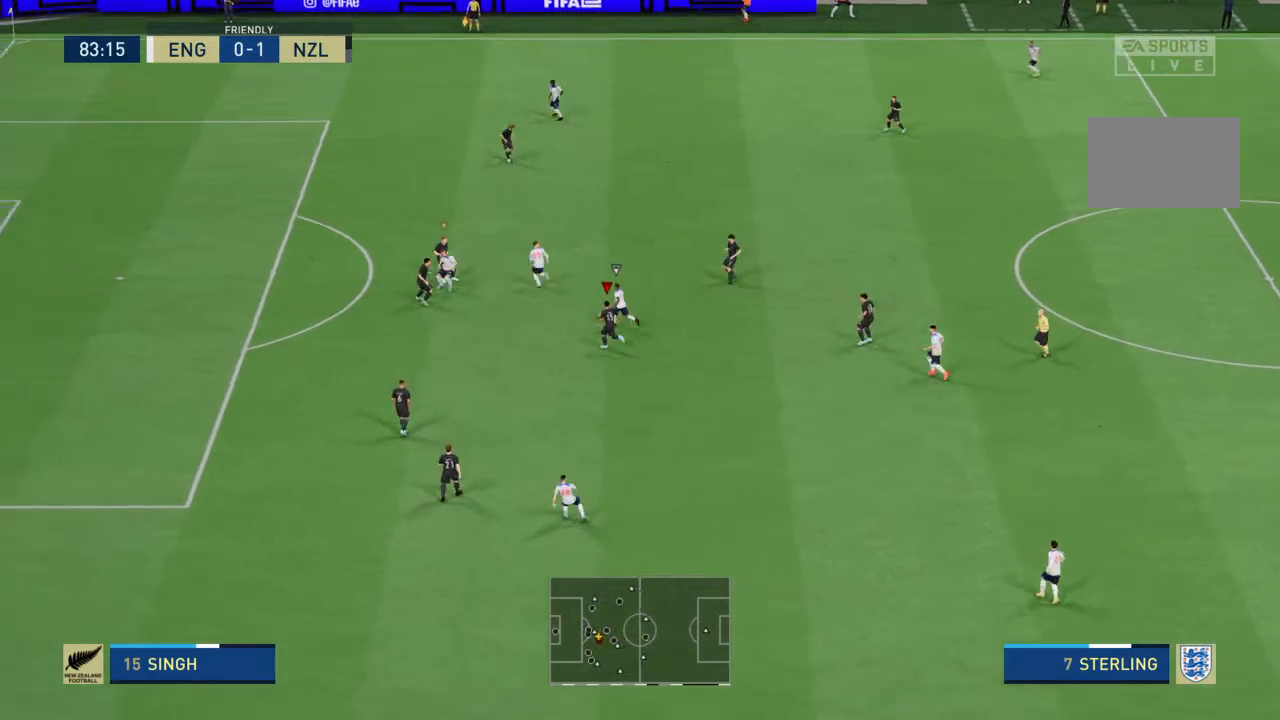
{"buttons": ["R2"], "left_stick": "up-left", "right_stick": "center", "events": []}
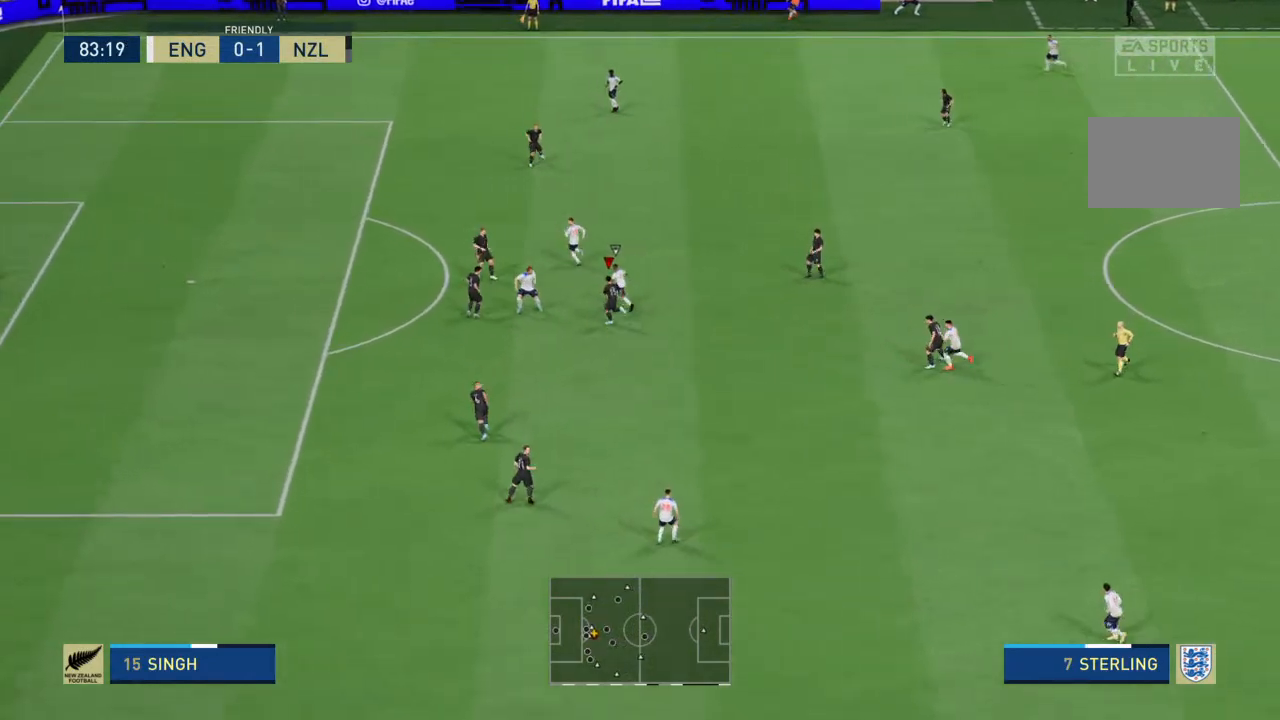
{"buttons": ["R2"], "left_stick": "up-left", "right_stick": "center", "events": []}
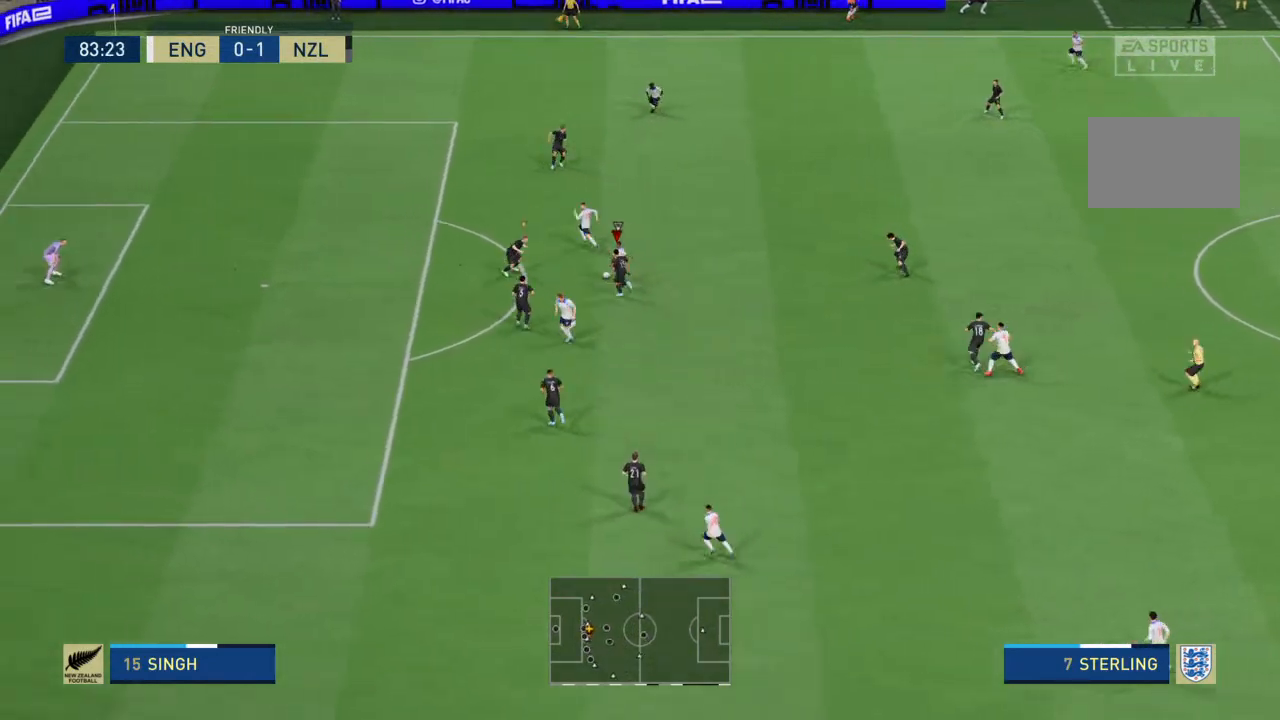
{"buttons": ["R2"], "left_stick": "up-left", "right_stick": "center", "events": []}
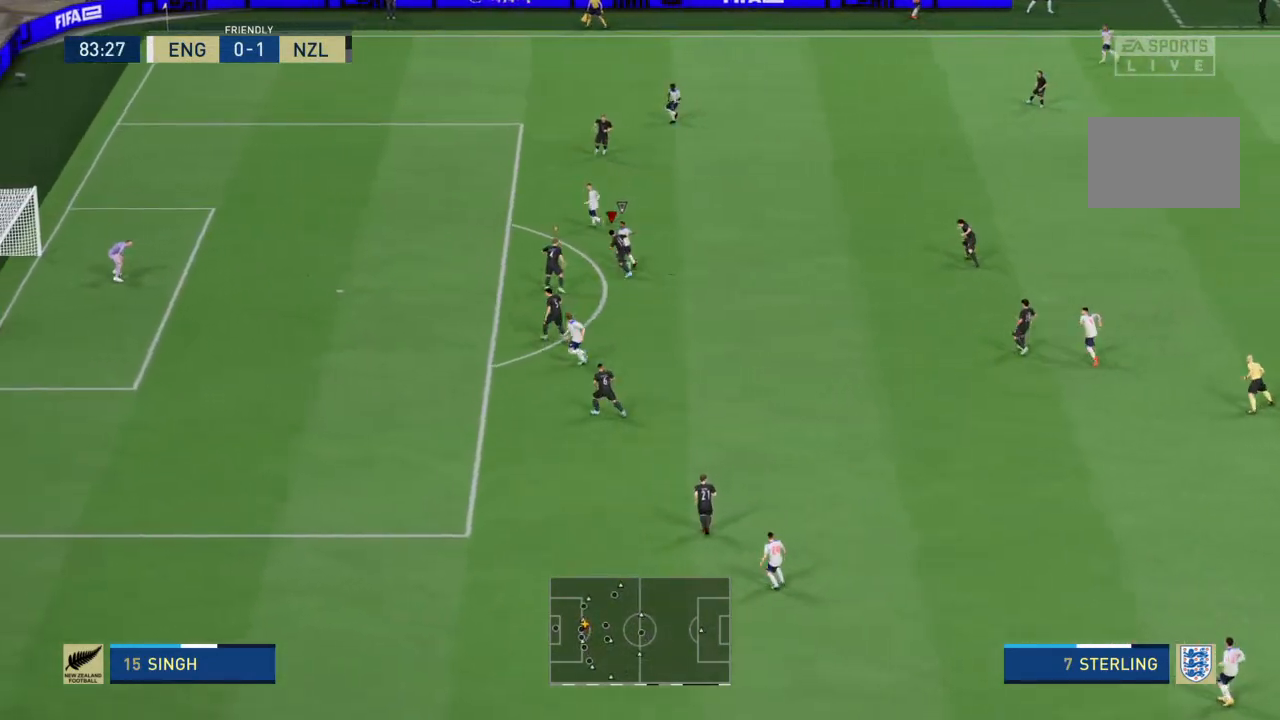
{"buttons": ["R2"], "left_stick": "up-left", "right_stick": "center", "events": [[33, "L1", "down"], [133, "L1", "up"]]}
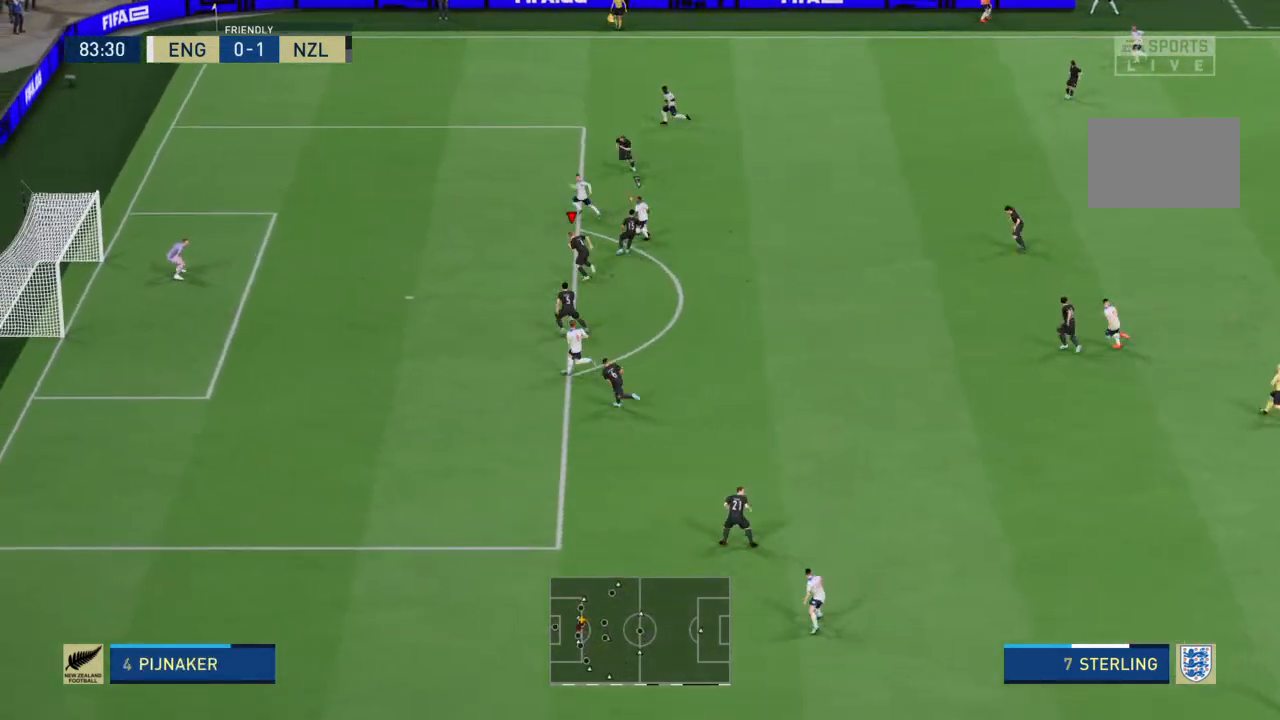
{"buttons": ["R2"], "left_stick": "up-left", "right_stick": "center", "events": []}
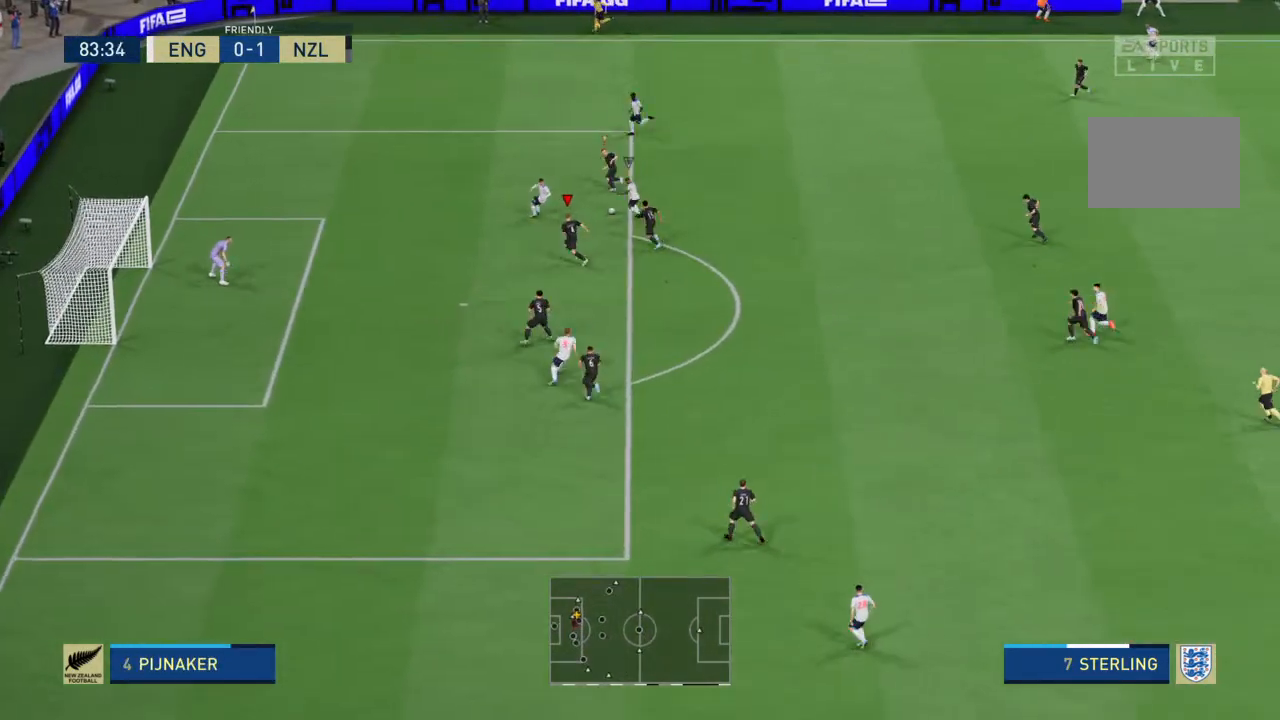
{"buttons": ["R2"], "left_stick": "up-left", "right_stick": "center", "events": []}
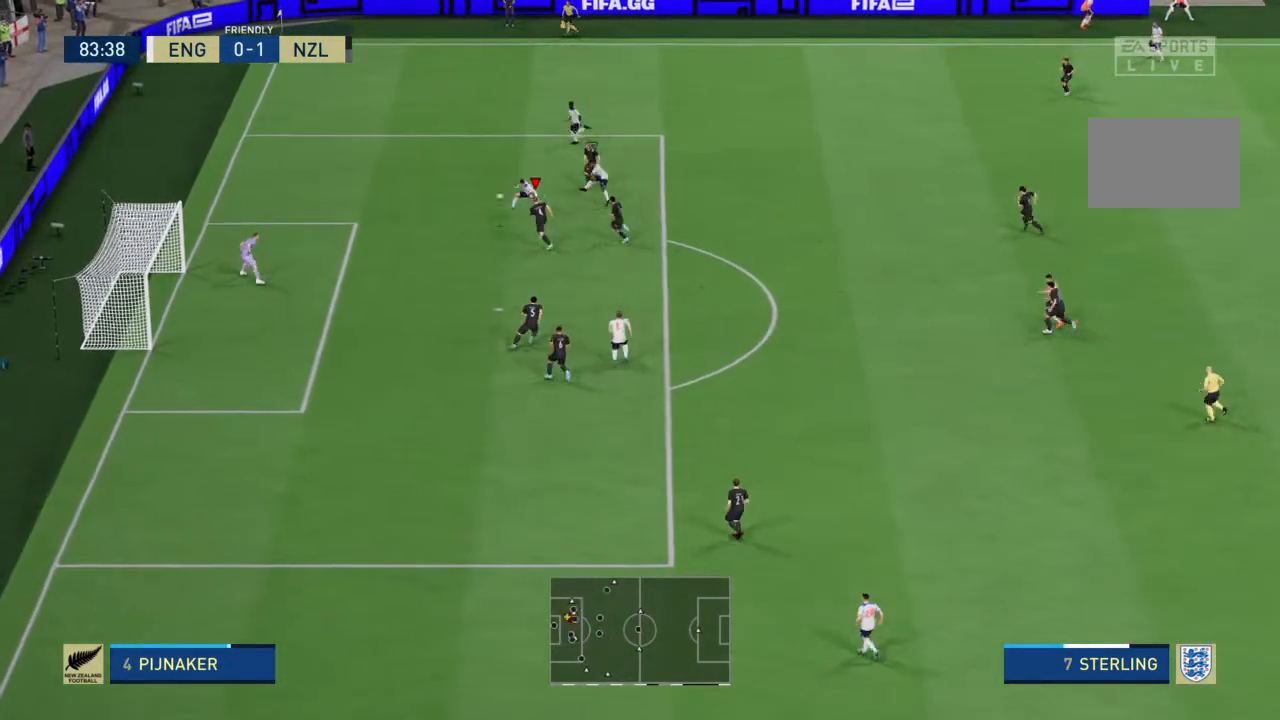
{"buttons": ["R2"], "left_stick": "up-left", "right_stick": "center", "events": []}
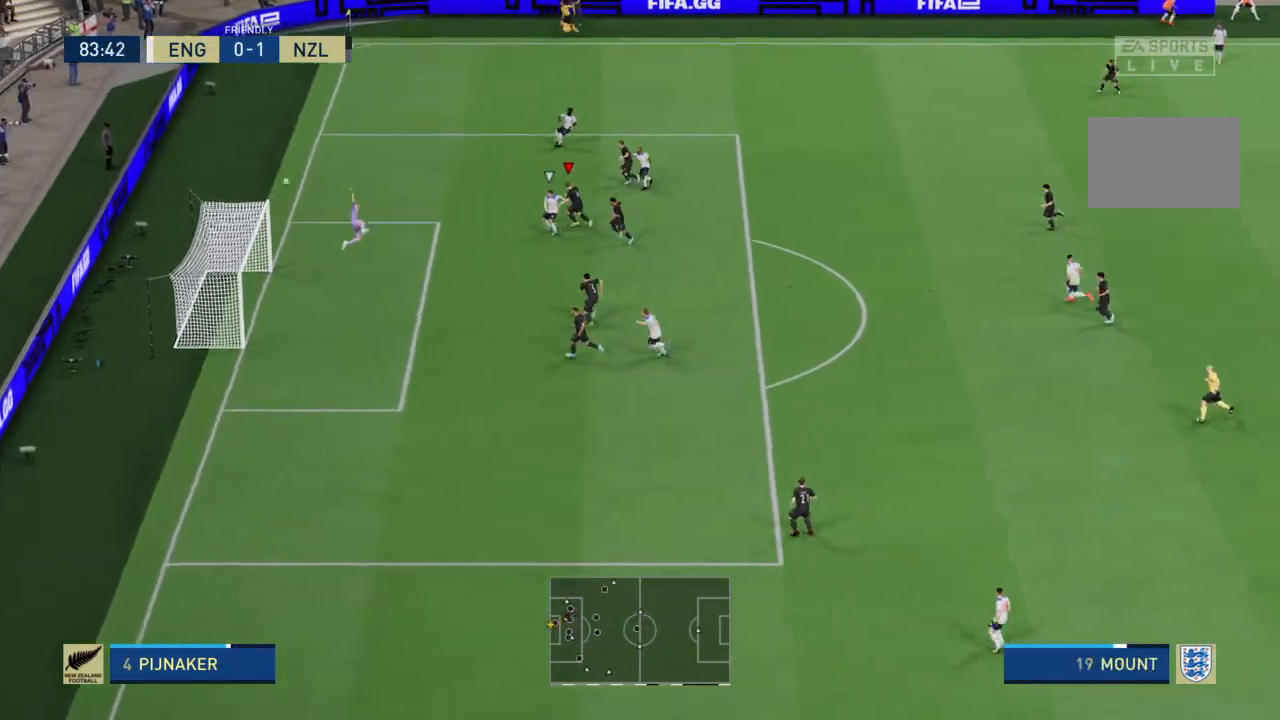
{"buttons": [], "left_stick": "center", "right_stick": "center", "events": [[267, "left_stick", "center"], [433, "R2", "up"]]}
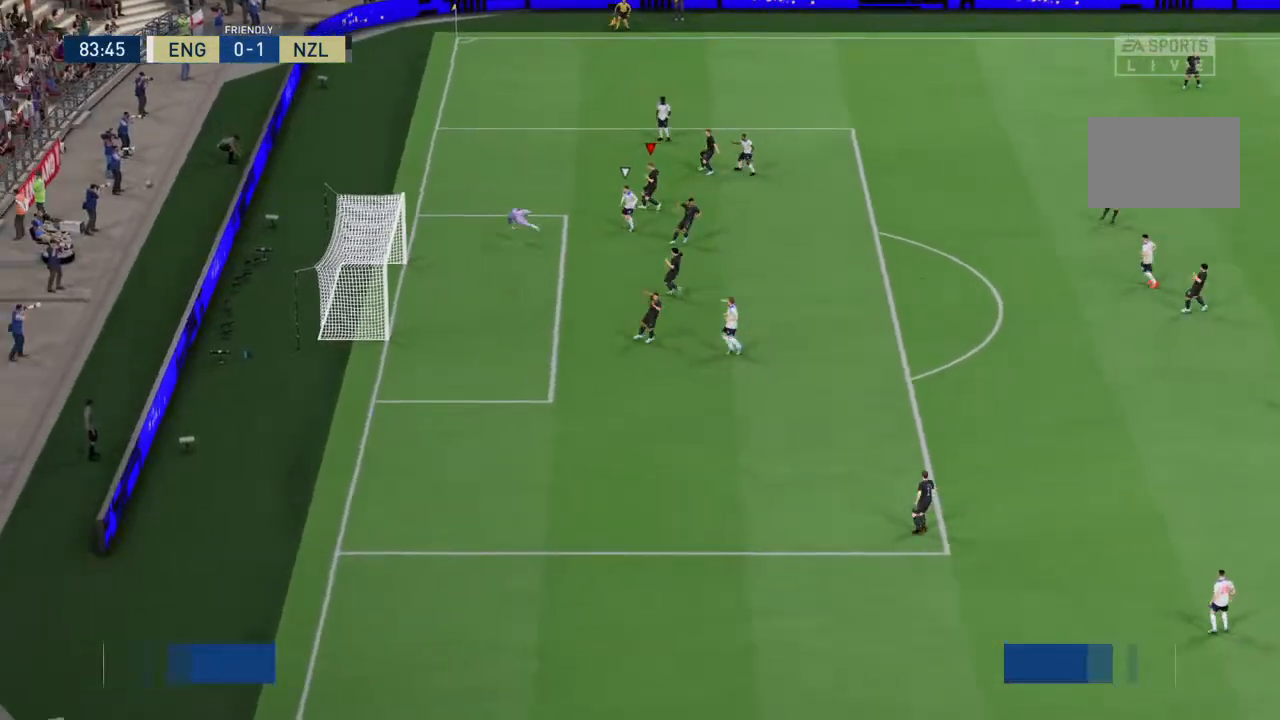
{"buttons": [], "left_stick": "center", "right_stick": "center", "events": []}
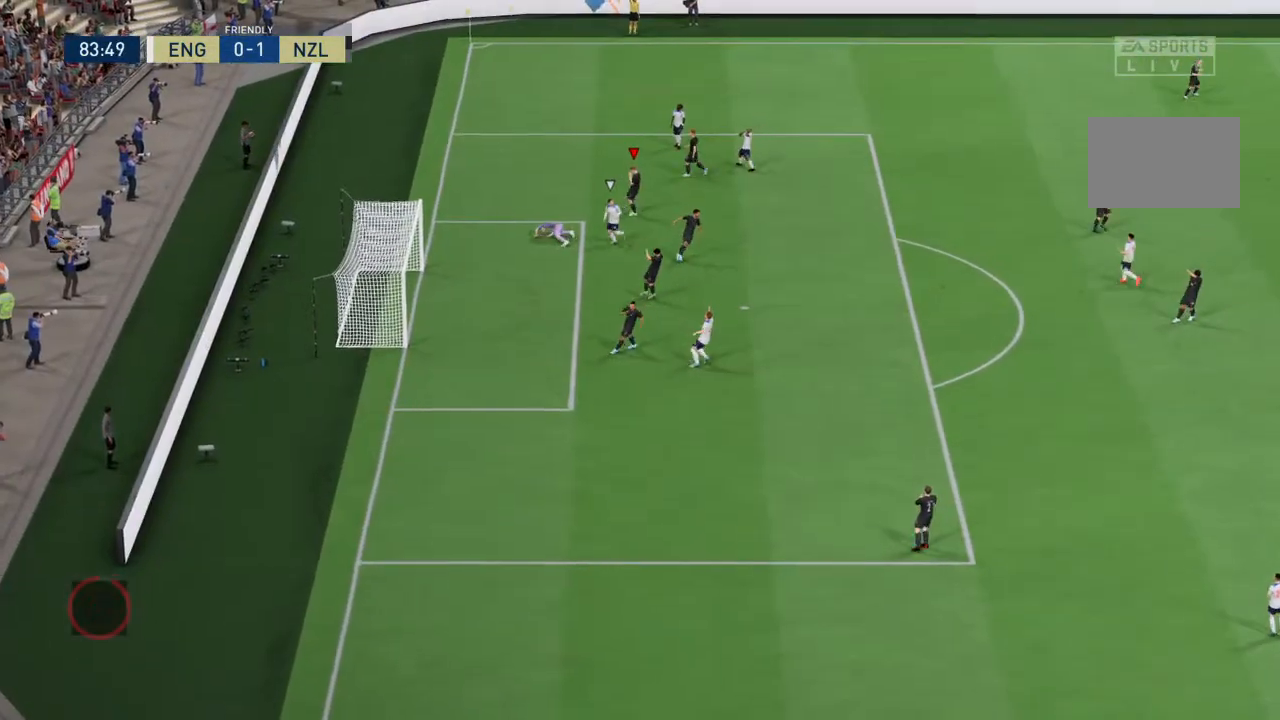
{"buttons": [], "left_stick": "center", "right_stick": "center", "events": []}
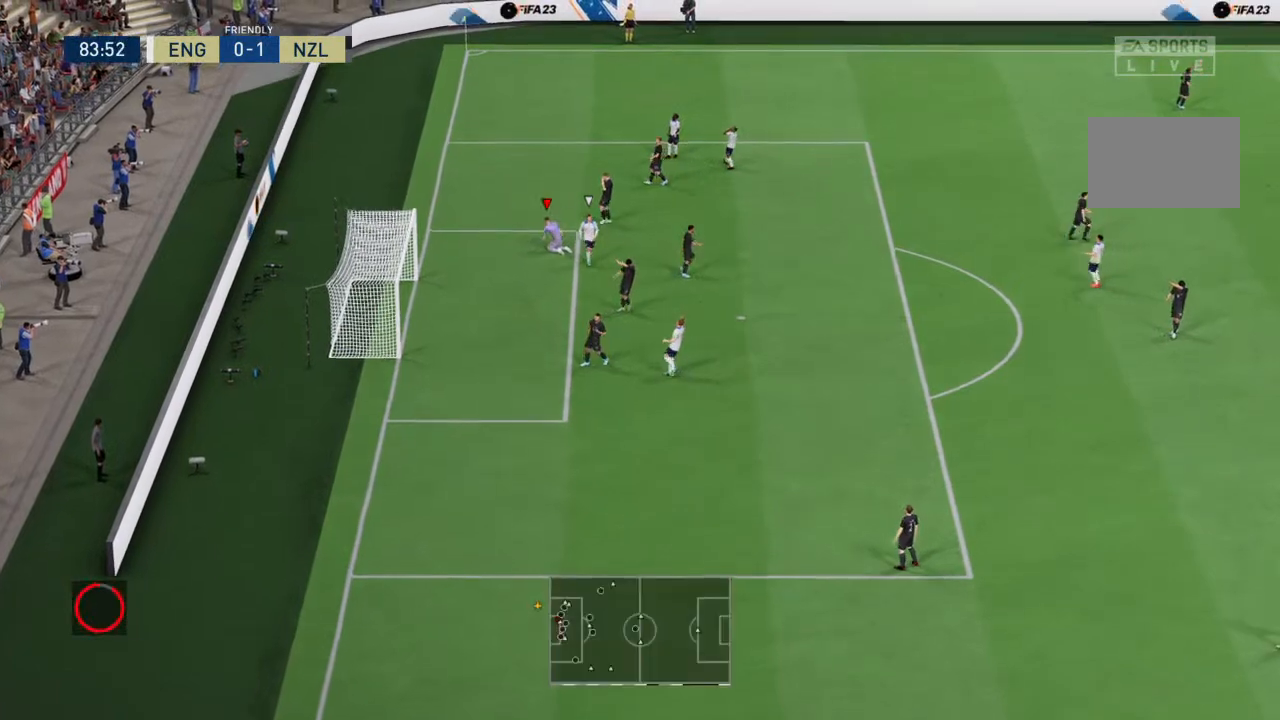
{"buttons": ["R2"], "left_stick": "center", "right_stick": "center", "events": [[100, "R2", "down"]]}
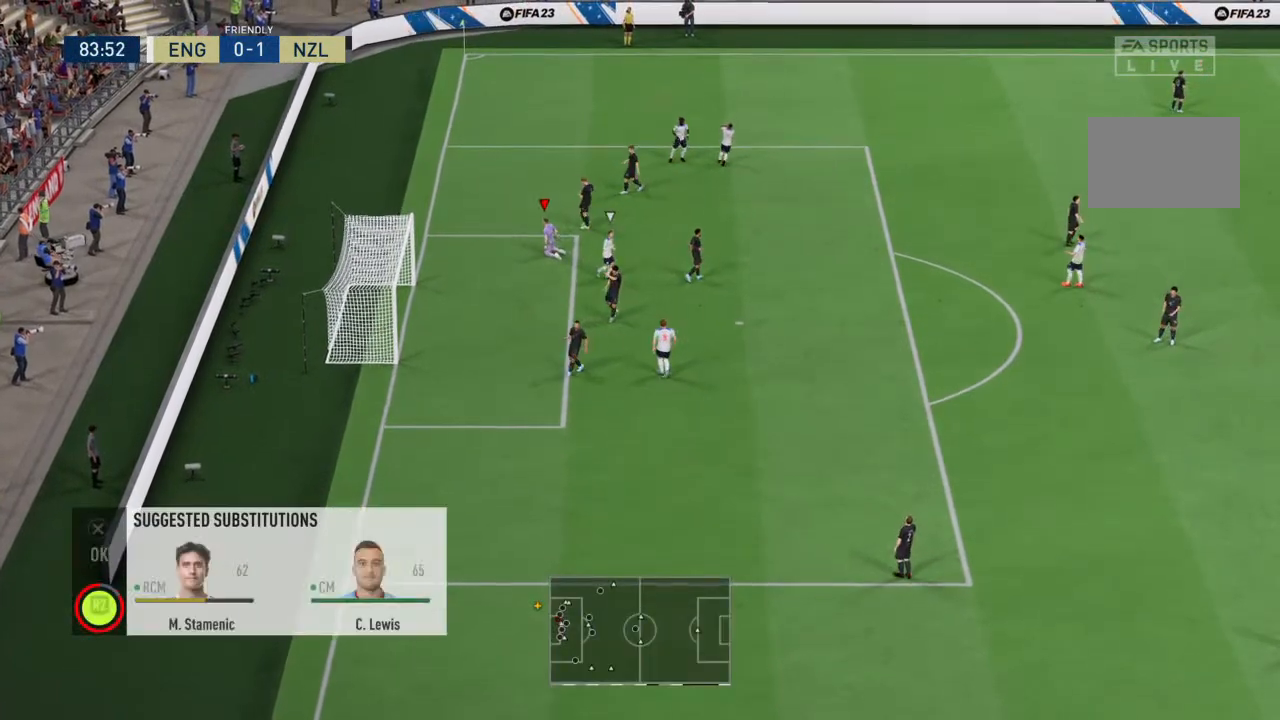
{"buttons": ["R2"], "left_stick": "center", "right_stick": "center", "events": [[333, "CROSS", "down"], [467, "CROSS", "up"]]}
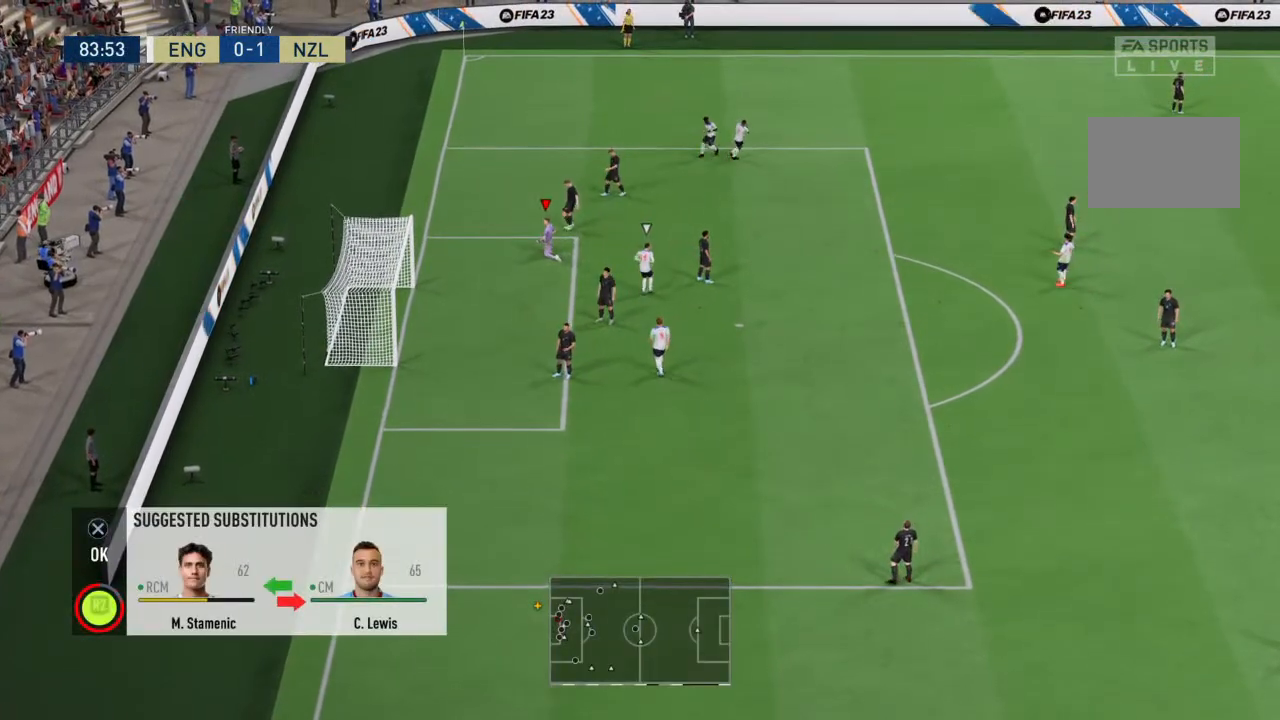
{"buttons": ["R2"], "left_stick": "center", "right_stick": "center", "events": [[400, "CROSS", "down"], [467, "CROSS", "up"]]}
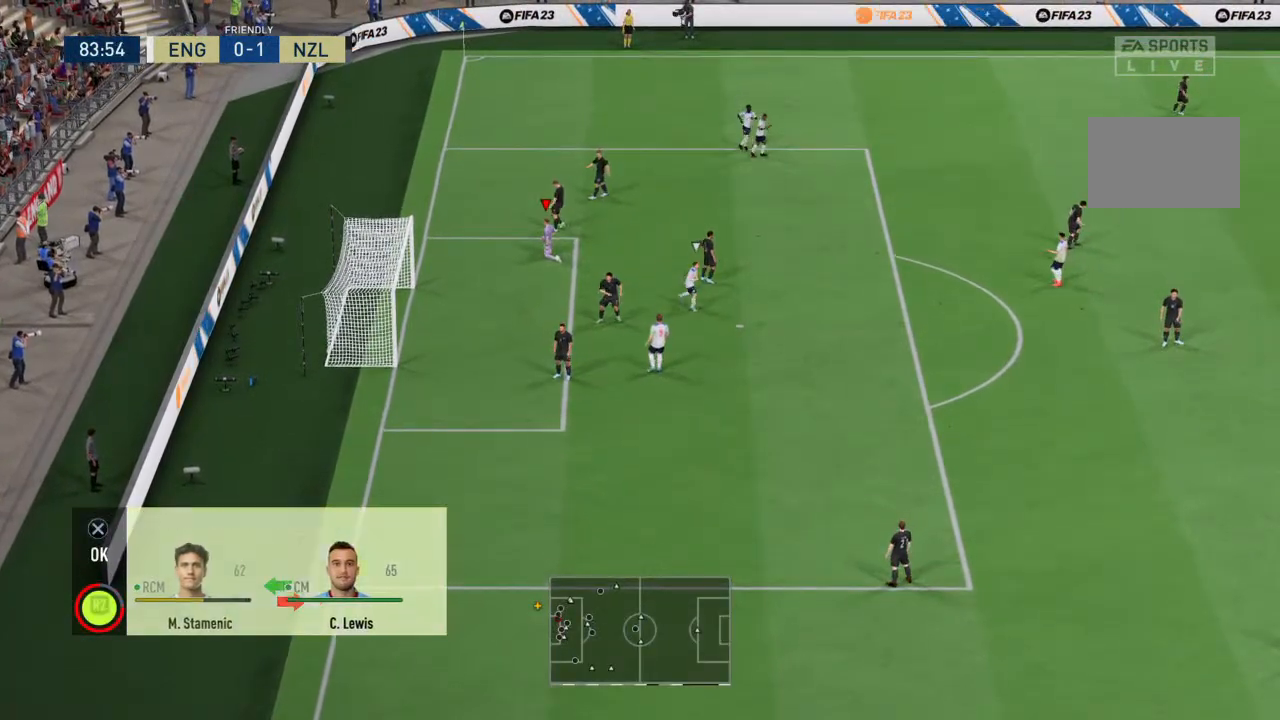
{"buttons": ["CROSS", "R2"], "left_stick": "center", "right_stick": "center", "events": [[100, "CROSS", "down"], [167, "CROSS", "up"], [300, "CROSS", "down"], [367, "CROSS", "up"], [400, "CROSS", "down"]]}
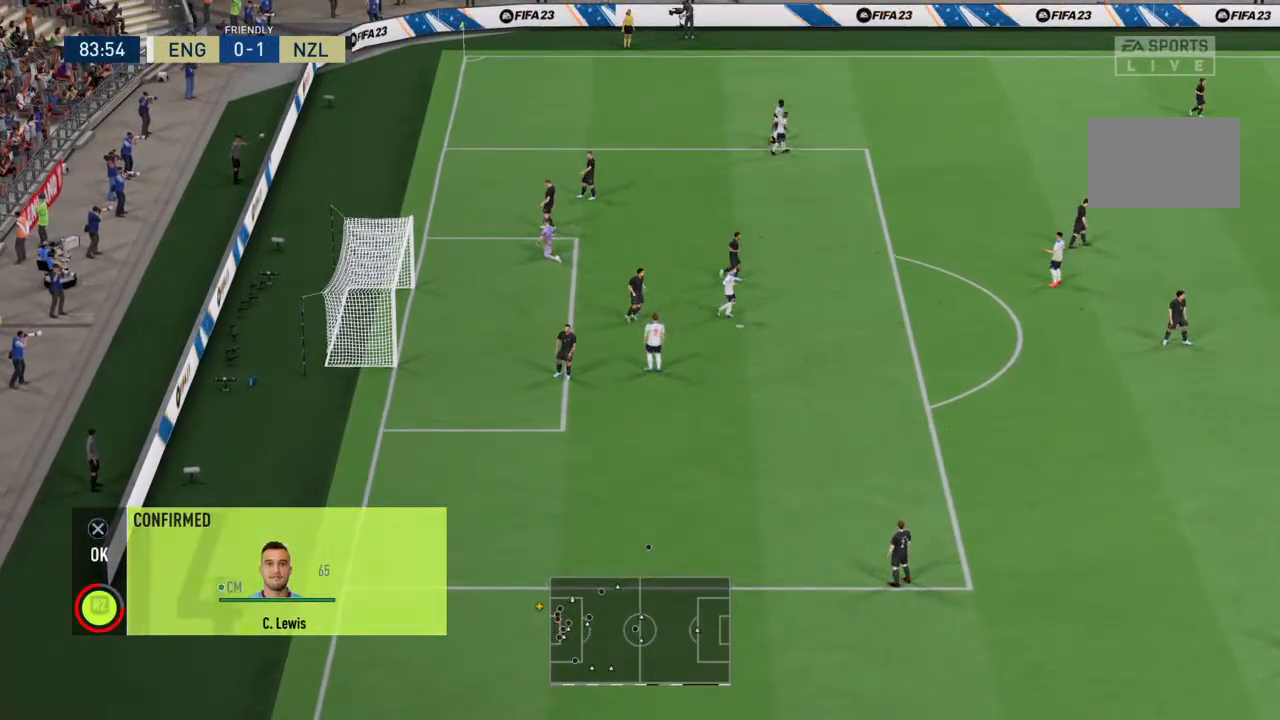
{"buttons": ["CROSS"], "left_stick": "center", "right_stick": "center", "events": [[133, "CROSS", "up"], [200, "R2", "up"], [233, "CROSS", "down"], [333, "CROSS", "up"], [400, "CROSS", "down"], [467, "CROSS", "up"], [500, "CROSS", "down"]]}